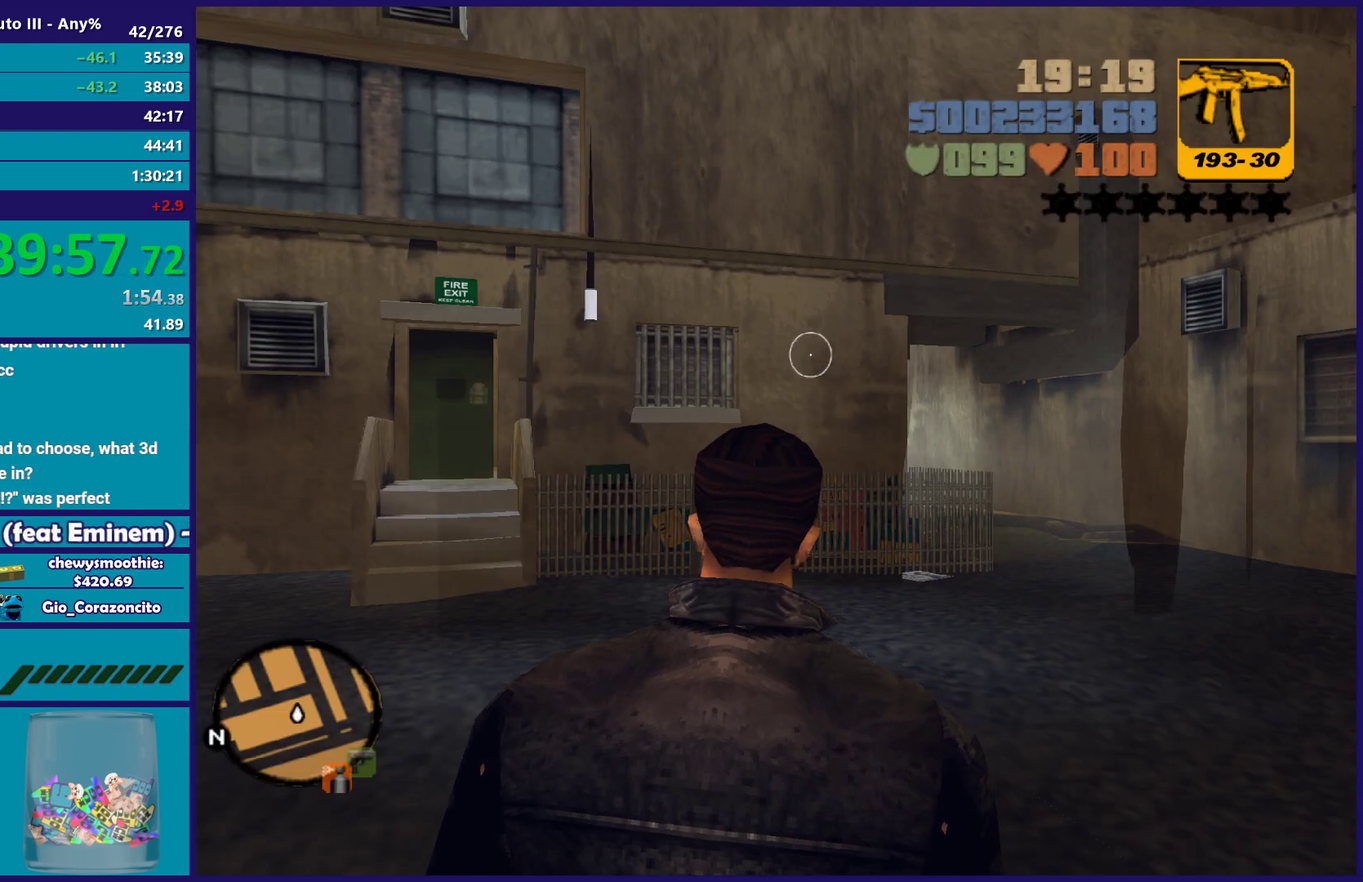
Gameplay with a controller (Xbox layout); each line is a JSON object with the inputs held at the frame after it. "events" lists button and stick changes between this image and that frame as [ms after this image, input, new state], when the widget could be followed in between. Not read: L1 START.
{"buttons": [], "left_stick": "down-left", "right_stick": "center", "events": [[500, "left_stick", "down-left"]]}
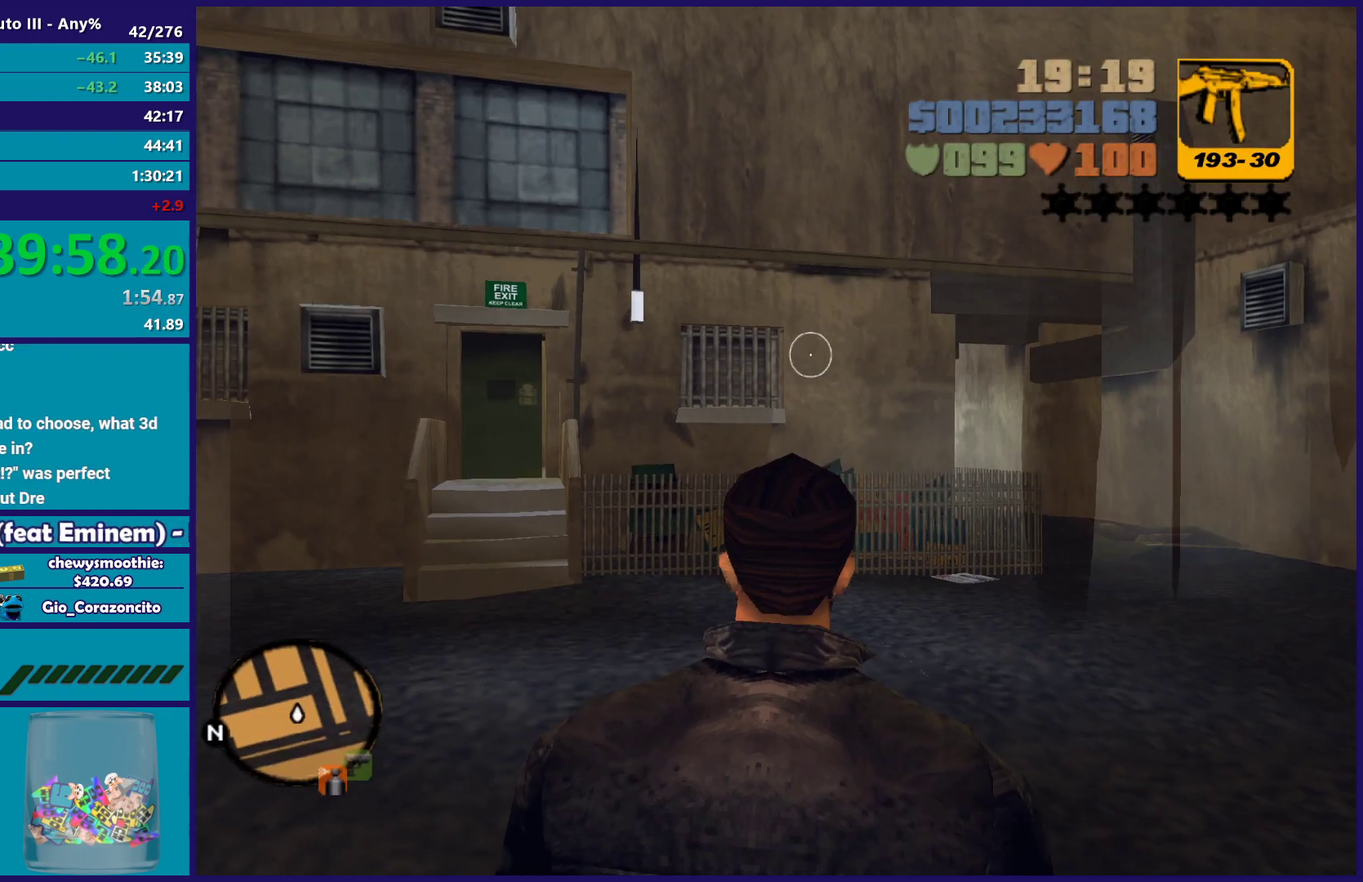
{"buttons": [], "left_stick": "up-left", "right_stick": "center", "events": [[250, "left_stick", "left"], [350, "left_stick", "up-left"]]}
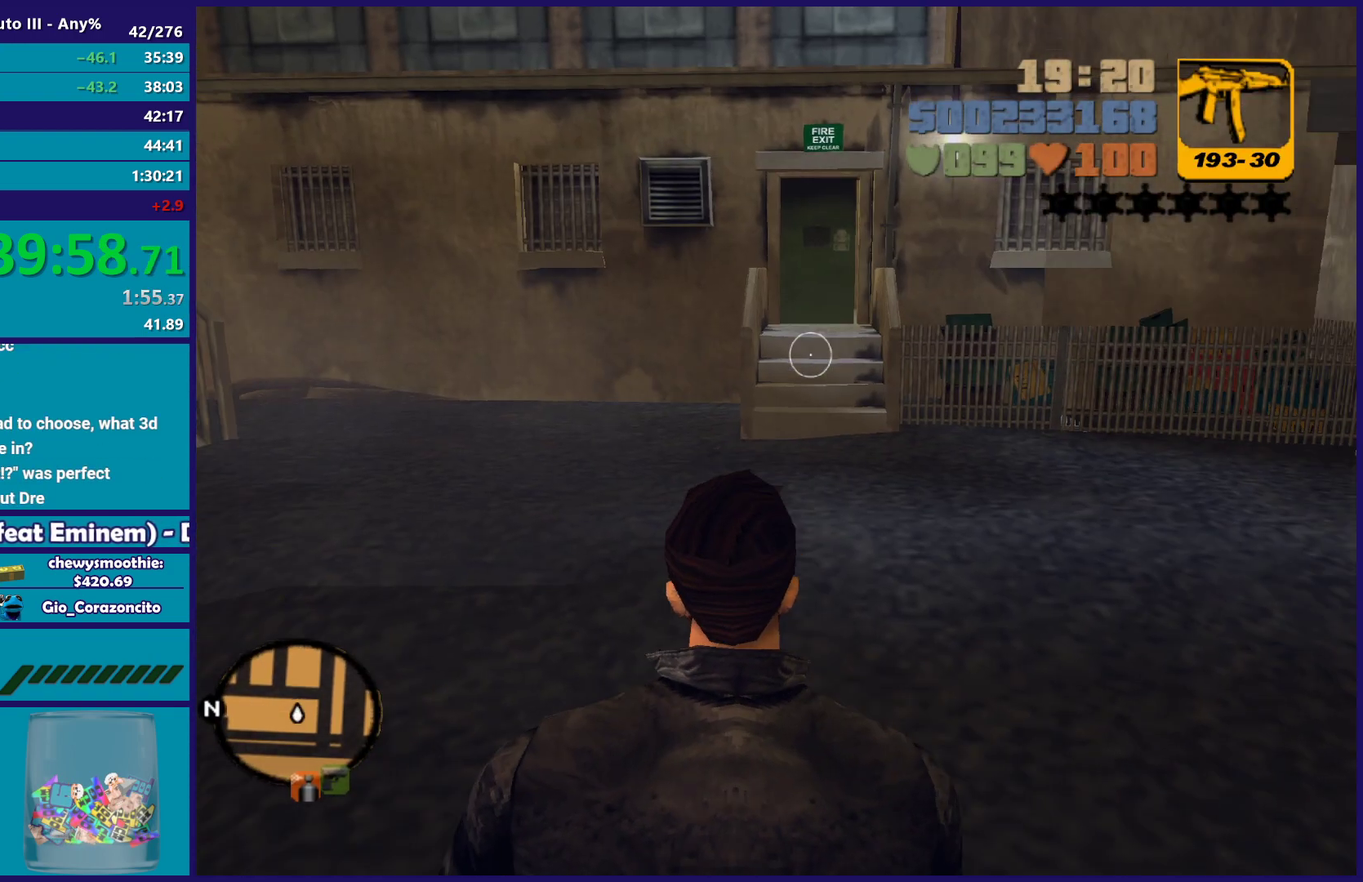
{"buttons": [], "left_stick": "down-right", "right_stick": "center", "events": [[50, "left_stick", "center"], [383, "left_stick", "down-right"]]}
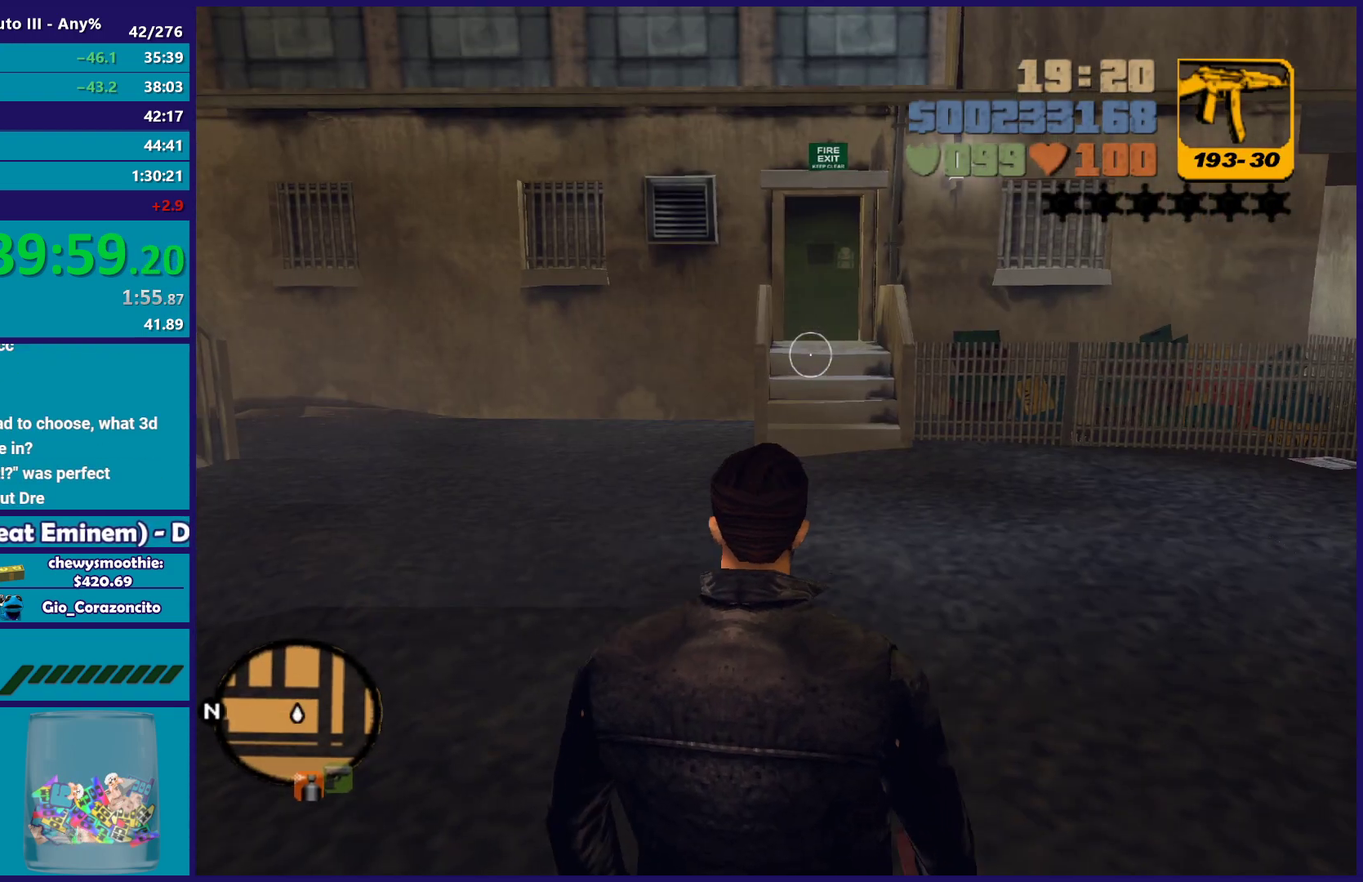
{"buttons": [], "left_stick": "center", "right_stick": "center", "events": [[83, "left_stick", "right"], [167, "left_stick", "center"]]}
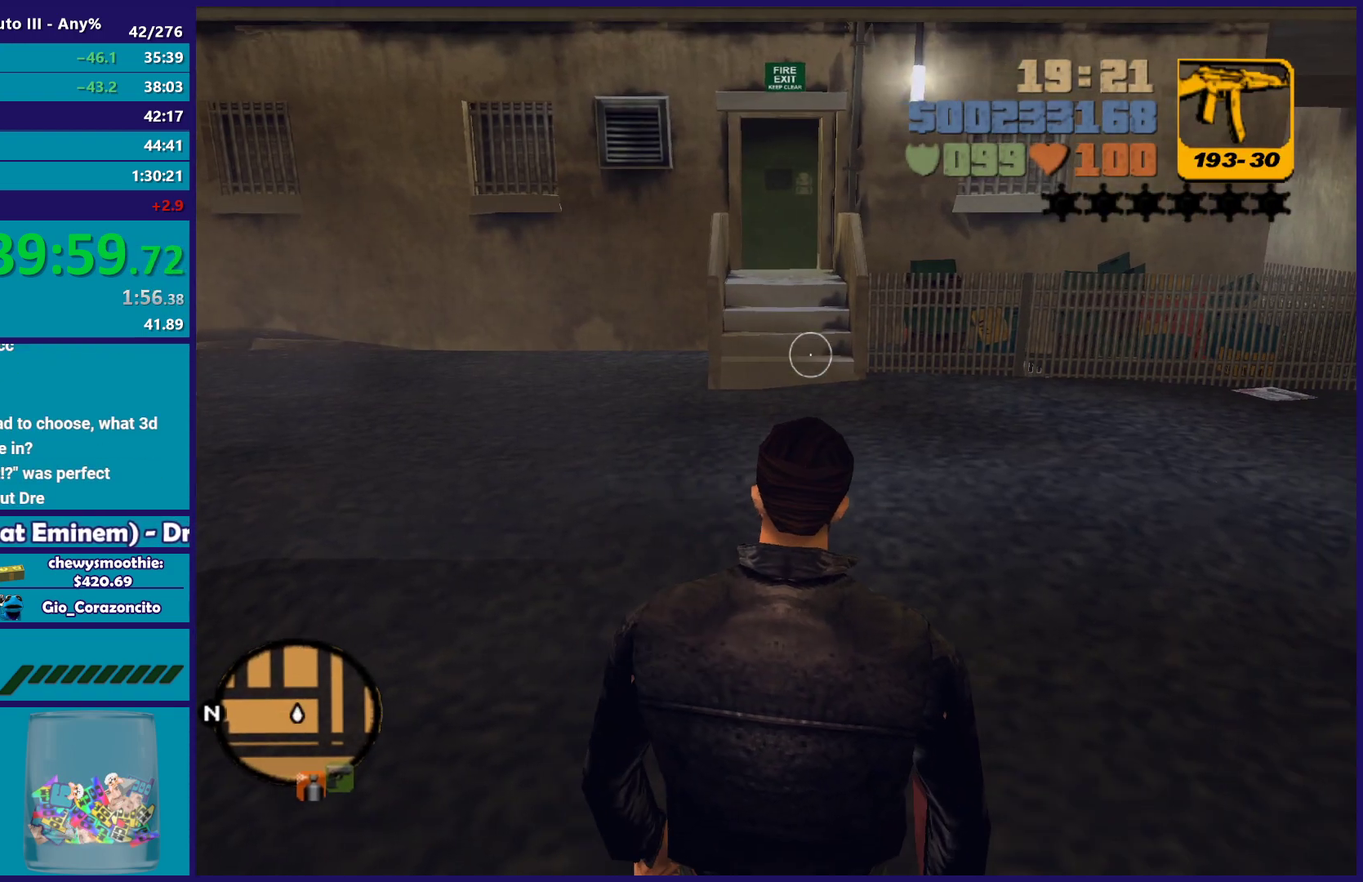
{"buttons": [], "left_stick": "down", "right_stick": "center", "events": [[150, "left_stick", "down"]]}
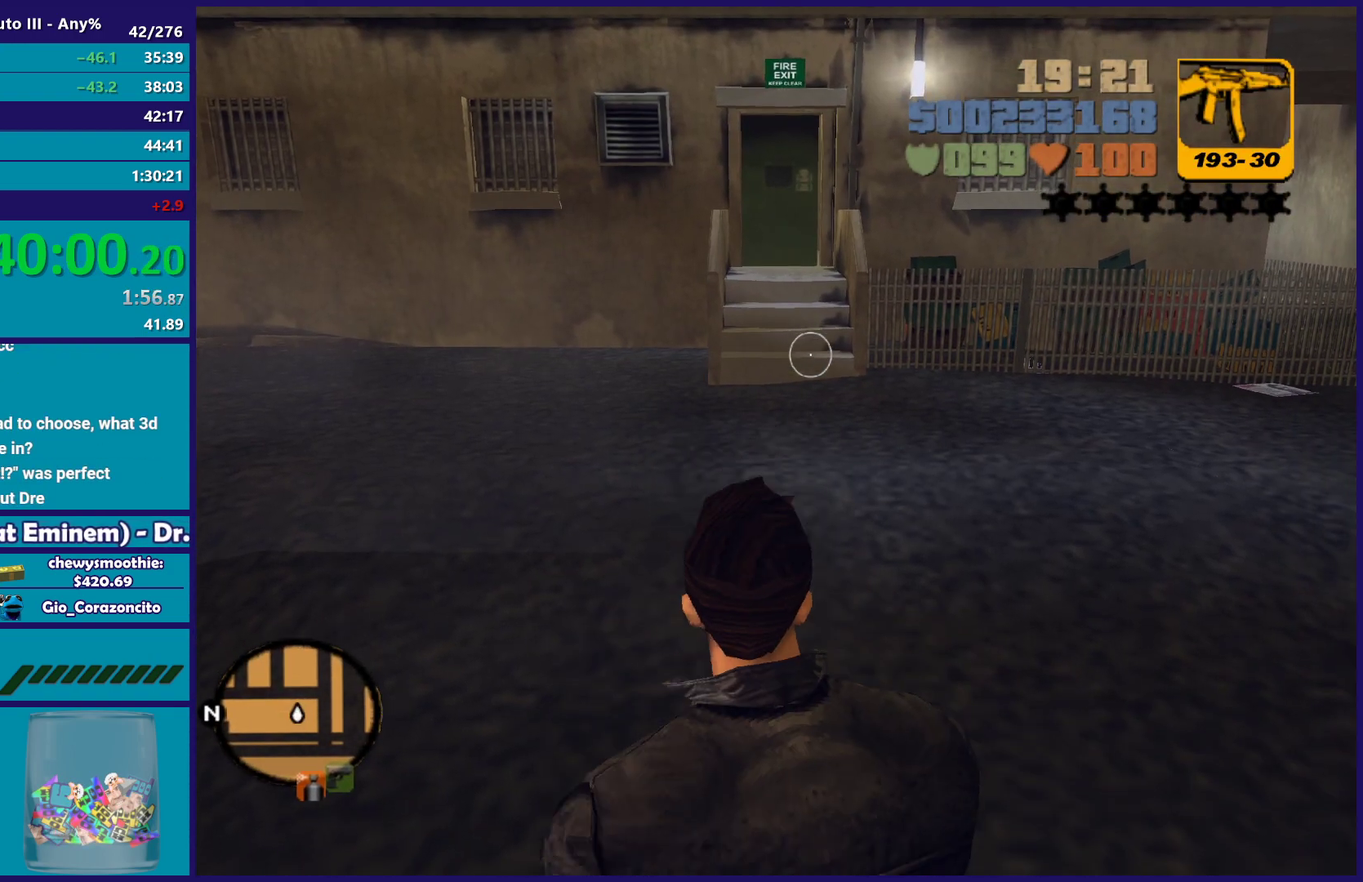
{"buttons": [], "left_stick": "up-left", "right_stick": "center", "events": [[150, "left_stick", "center"], [483, "left_stick", "up-left"]]}
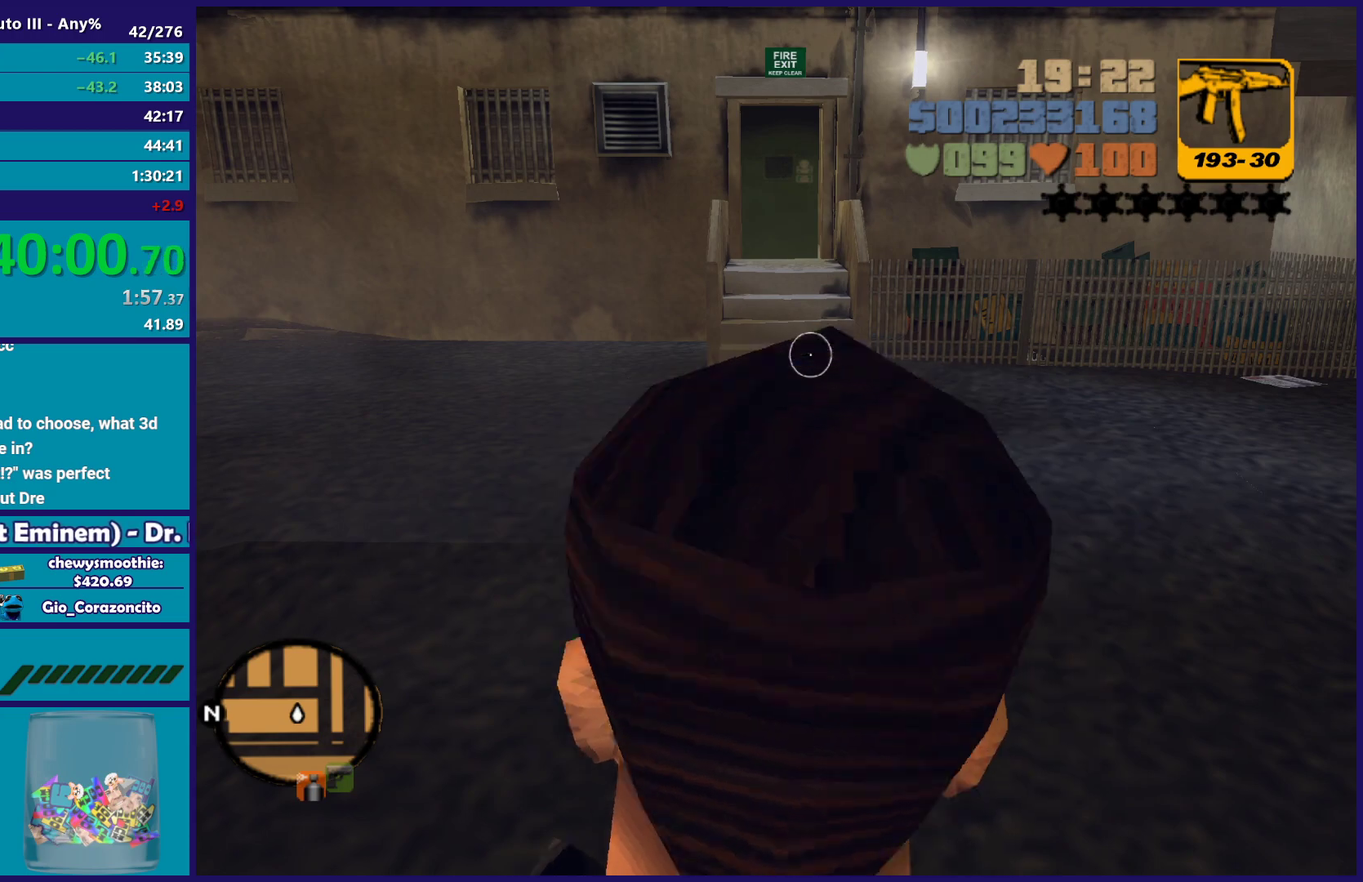
{"buttons": [], "left_stick": "center", "right_stick": "center", "events": [[233, "left_stick", "up"], [317, "left_stick", "center"]]}